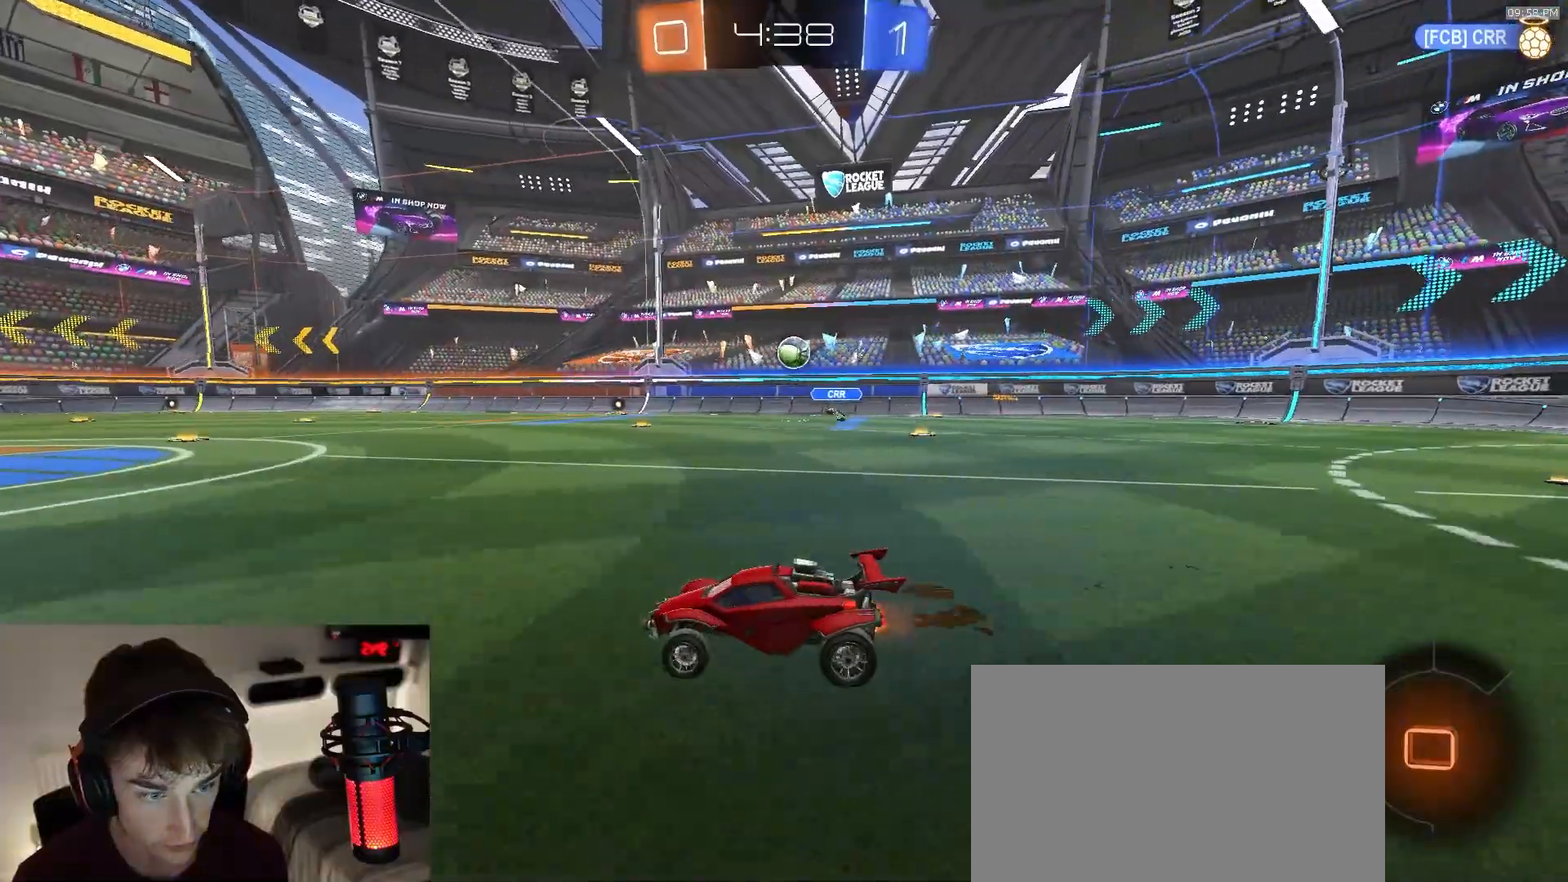
Gameplay with a controller (PlayStation layout); each line is a JSON object with the inputs held at the frame after it (dt_ms = milliseconds from this image to that frame). "events" lists button and stick changes between this image and that frame as [ms after this image, input, new state], when the widget could be followed in between. Not read: L3 R2 R3 TOUCHPAD.
{"dt_ms": 500, "buttons": ["R1"], "left_stick": "center", "right_stick": "center", "events": [[383, "left_stick", "right"], [483, "left_stick", "center"]]}
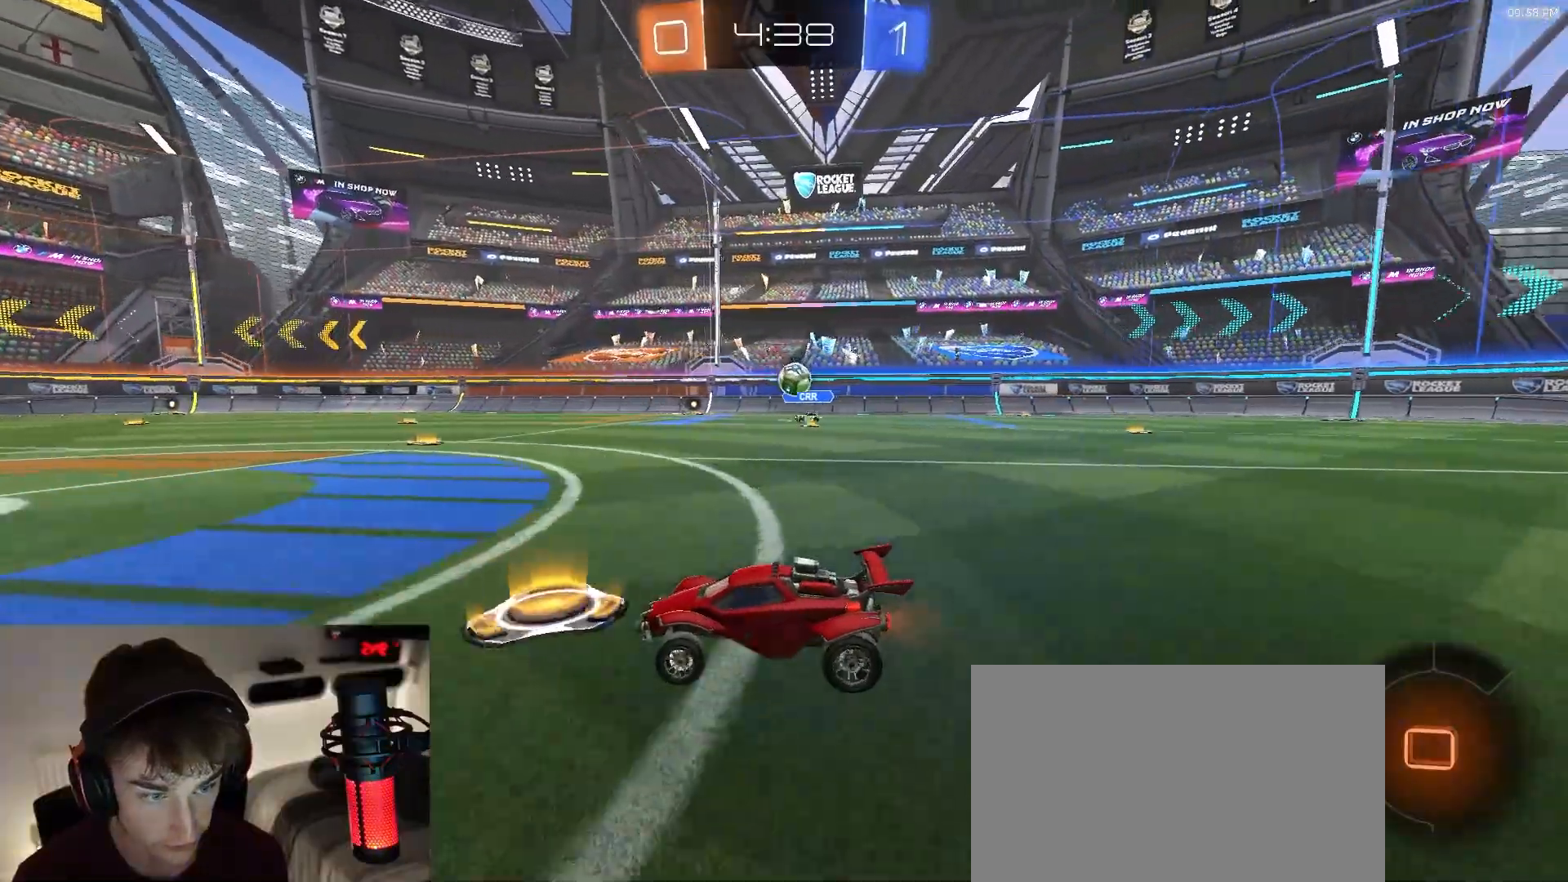
{"dt_ms": 500, "buttons": [], "left_stick": "center", "right_stick": "center", "events": [[317, "left_stick", "right"], [333, "R1", "up"], [417, "left_stick", "center"]]}
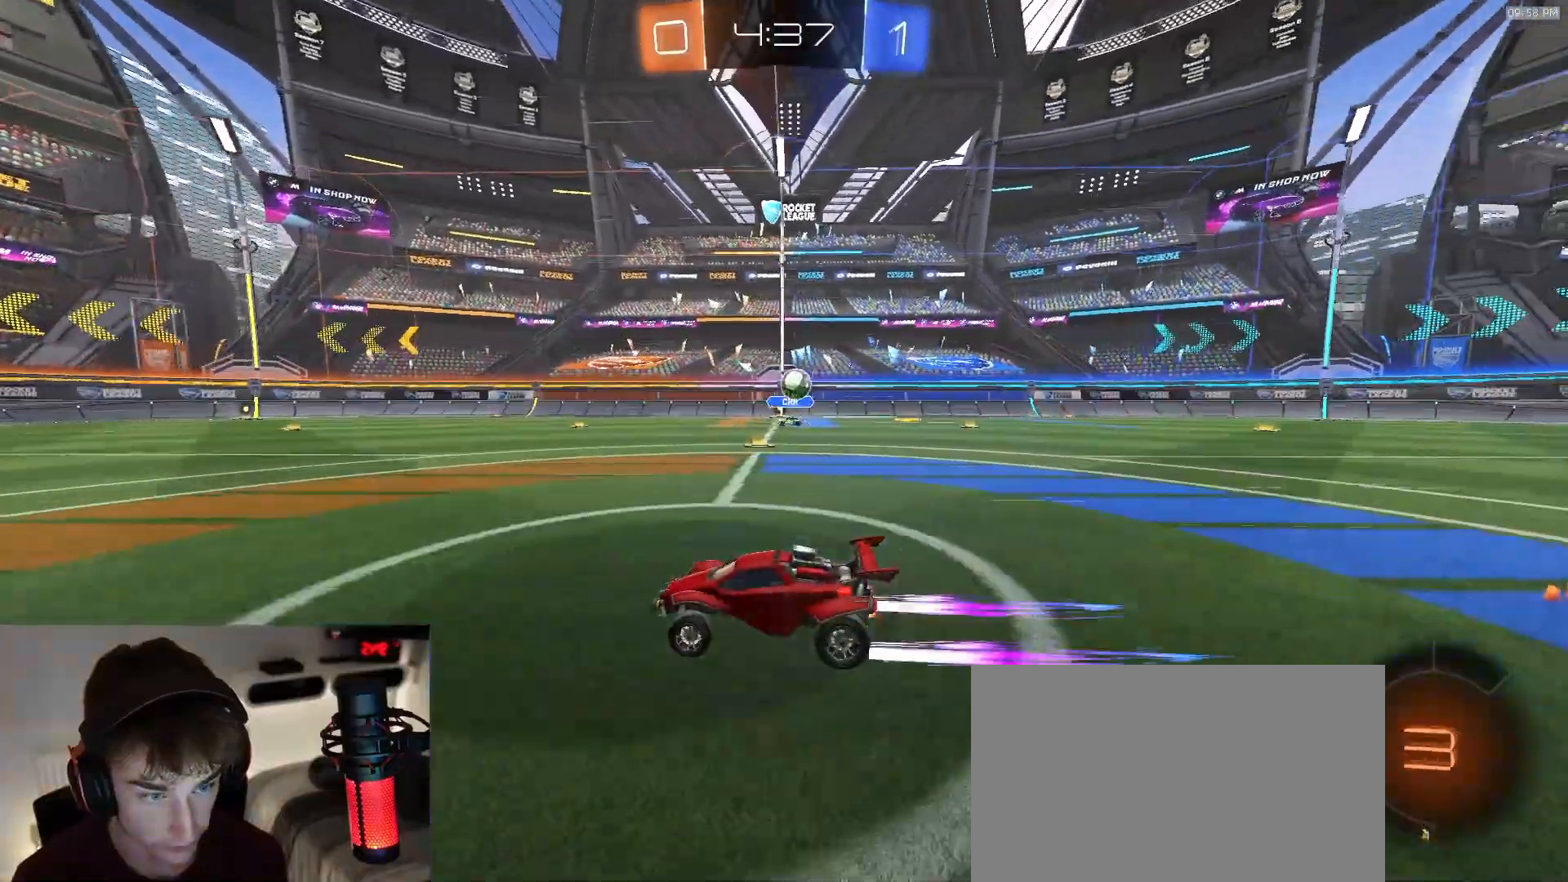
{"dt_ms": 500, "buttons": [], "left_stick": "center", "right_stick": "center", "events": [[117, "TRIANGLE", "down"], [233, "TRIANGLE", "up"], [283, "left_stick", "left"], [300, "TRIANGLE", "down"], [383, "TRIANGLE", "up"], [450, "left_stick", "center"]]}
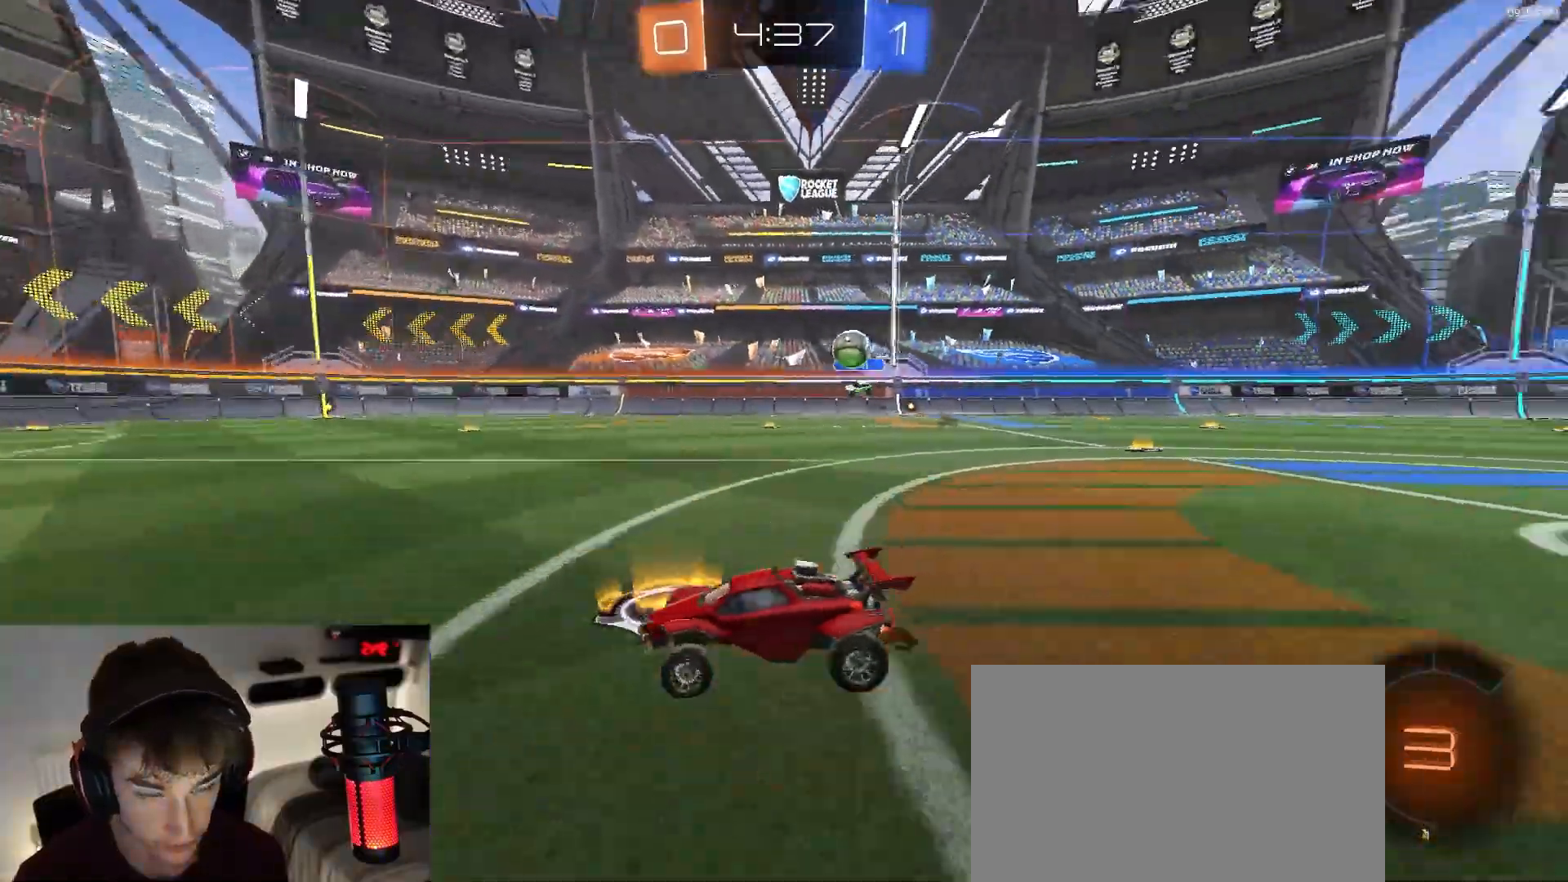
{"dt_ms": 500, "buttons": [], "left_stick": "center", "right_stick": "center", "events": [[117, "left_stick", "right"], [217, "left_stick", "center"]]}
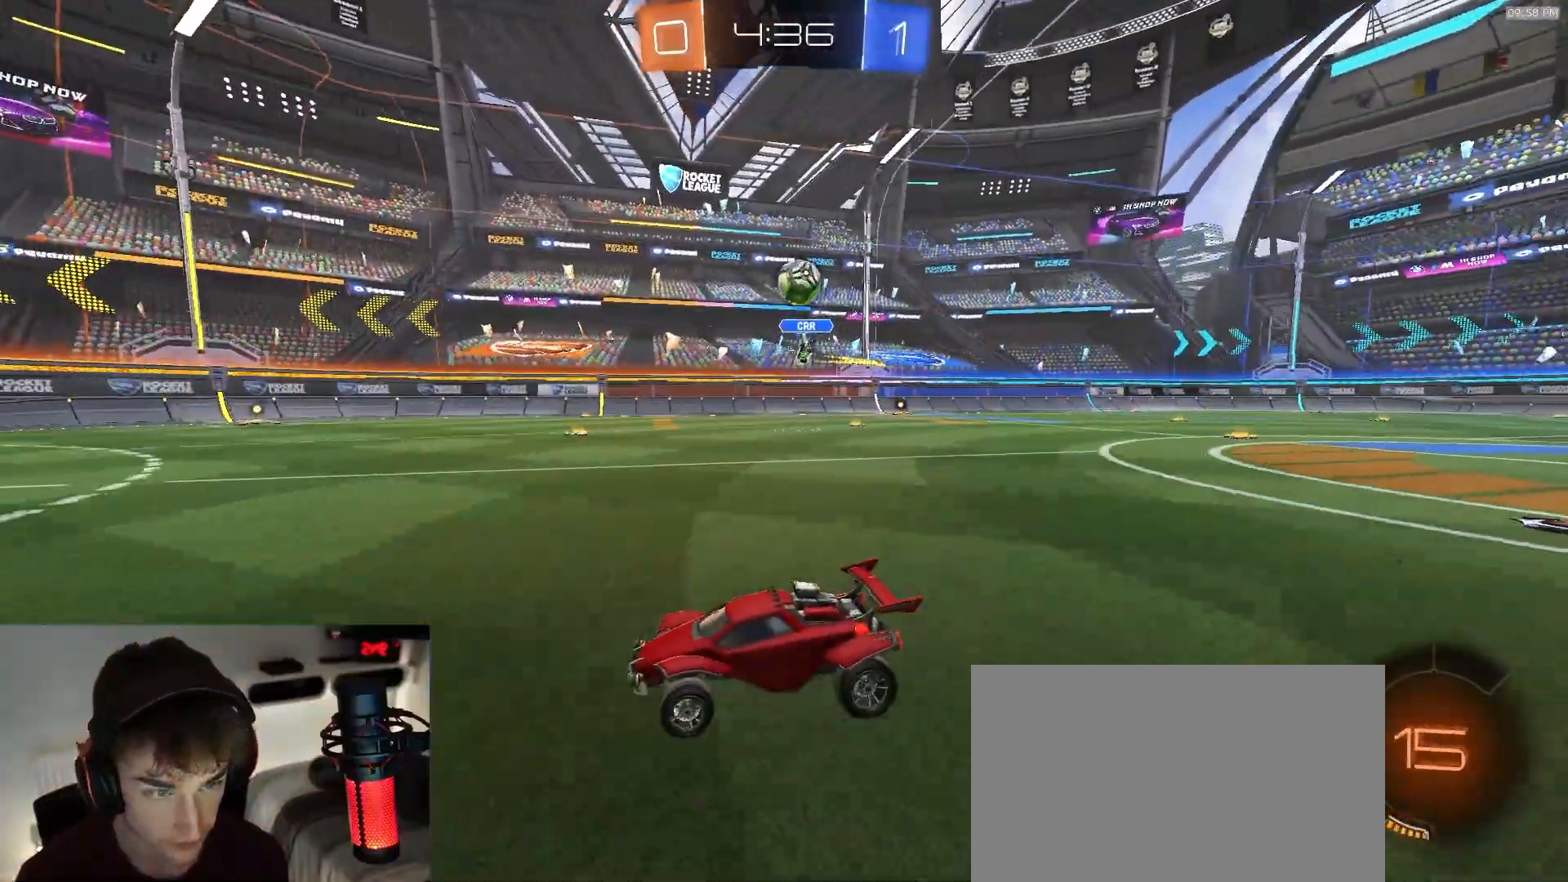
{"dt_ms": 500, "buttons": [], "left_stick": "center", "right_stick": "center", "events": [[183, "L2", "down"], [283, "L2", "up"]]}
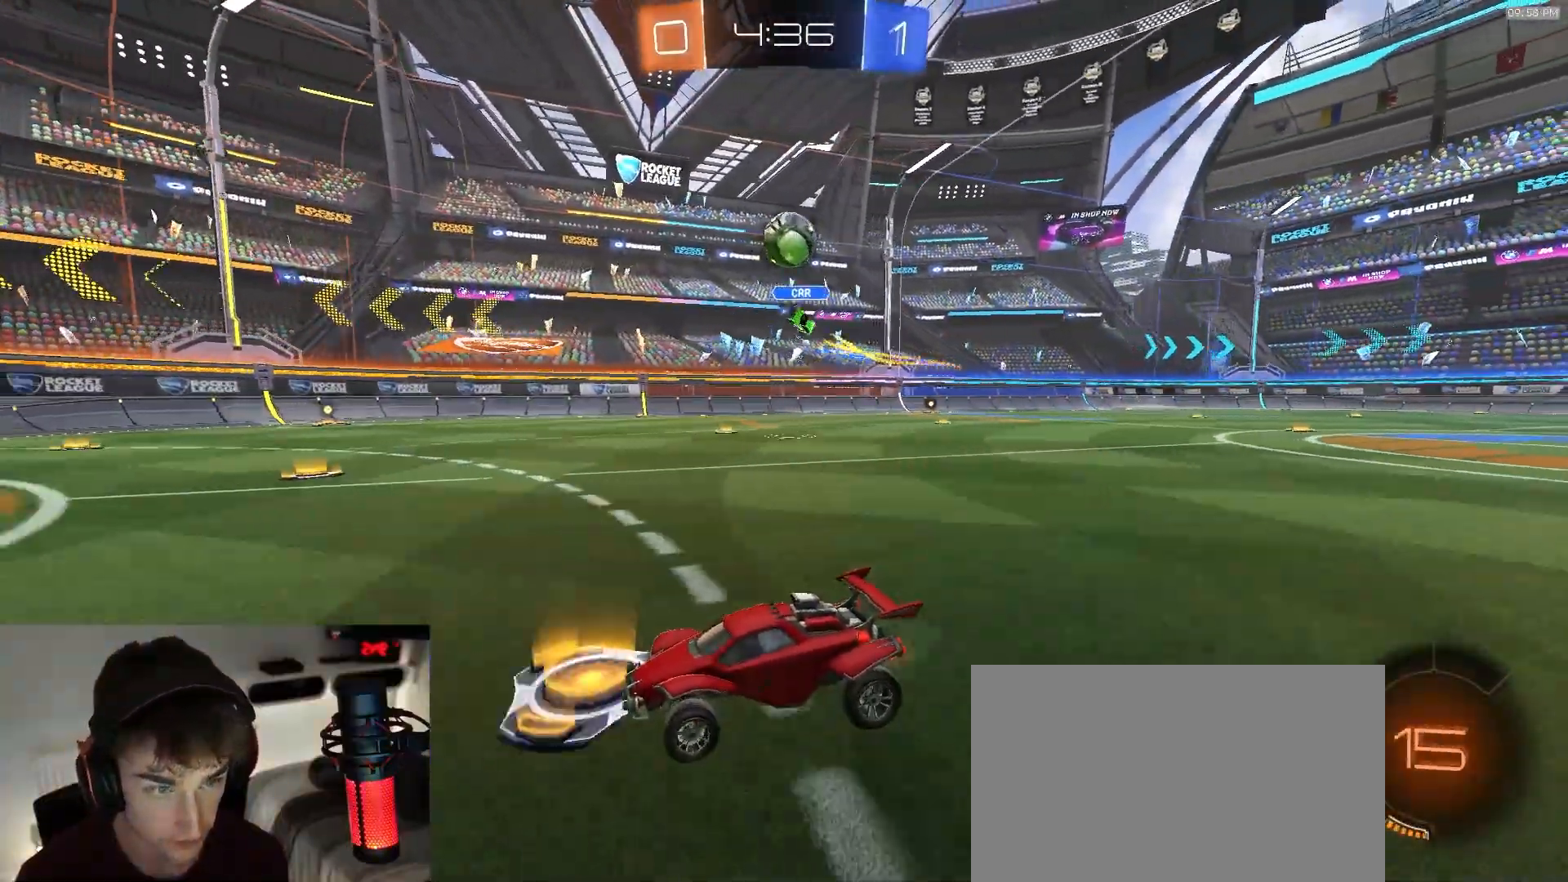
{"dt_ms": 500, "buttons": [], "left_stick": "center", "right_stick": "center", "events": [[33, "left_stick", "right"], [117, "left_stick", "center"]]}
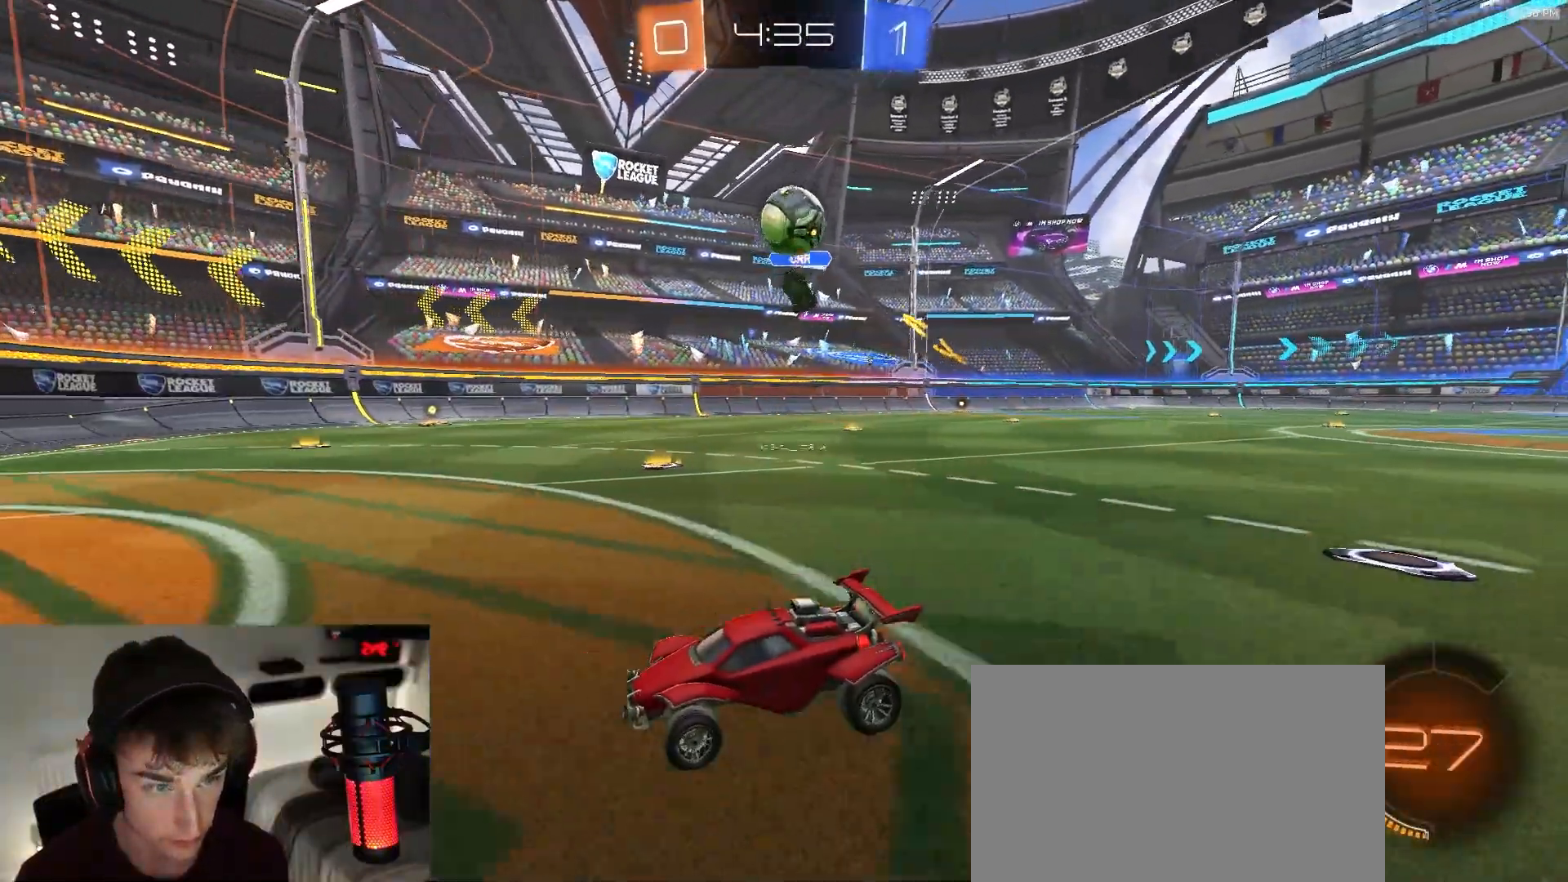
{"dt_ms": 500, "buttons": [], "left_stick": "center", "right_stick": "center", "events": [[167, "L2", "down"], [267, "L2", "up"]]}
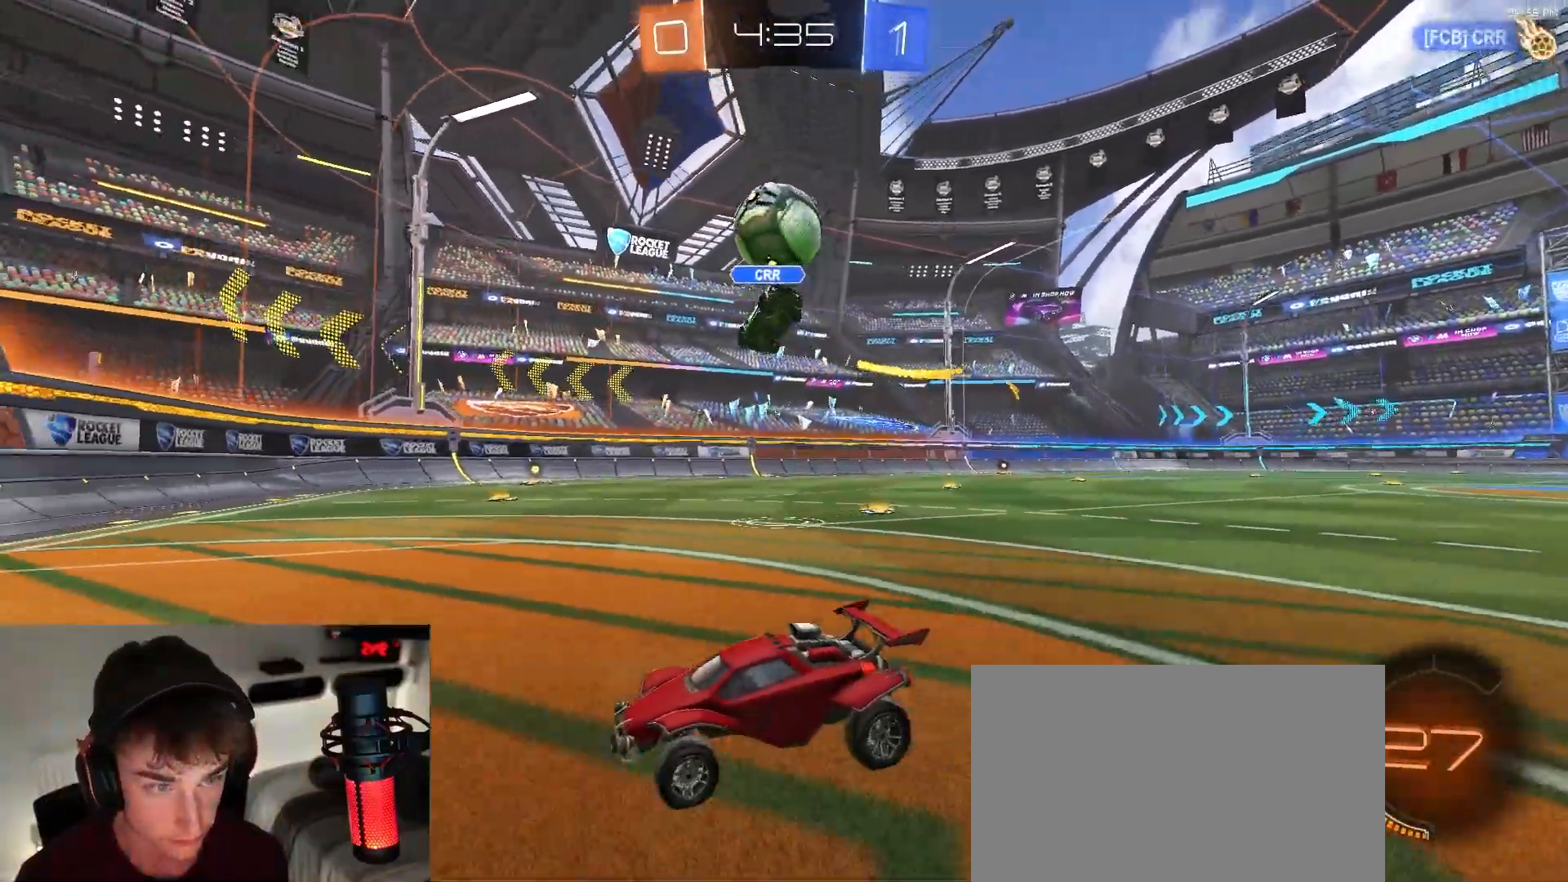
{"dt_ms": 1000, "buttons": [], "left_stick": "down", "right_stick": "center"}
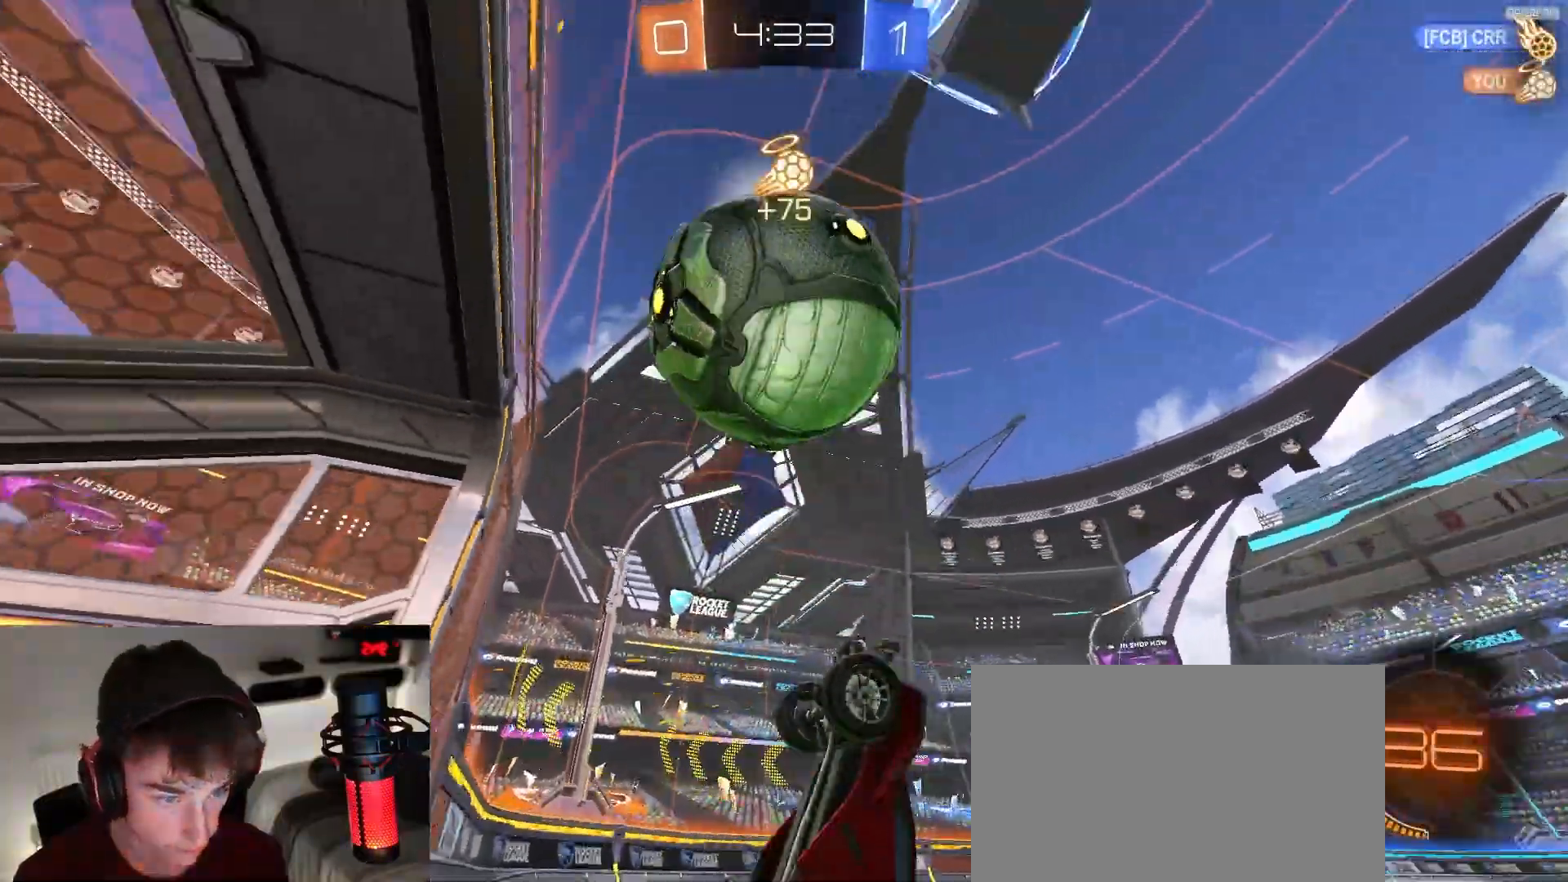
{"dt_ms": 500, "buttons": [], "left_stick": "right", "right_stick": "center", "events": [[50, "left_stick", "center"], [200, "left_stick", "down-right"], [500, "left_stick", "right"]]}
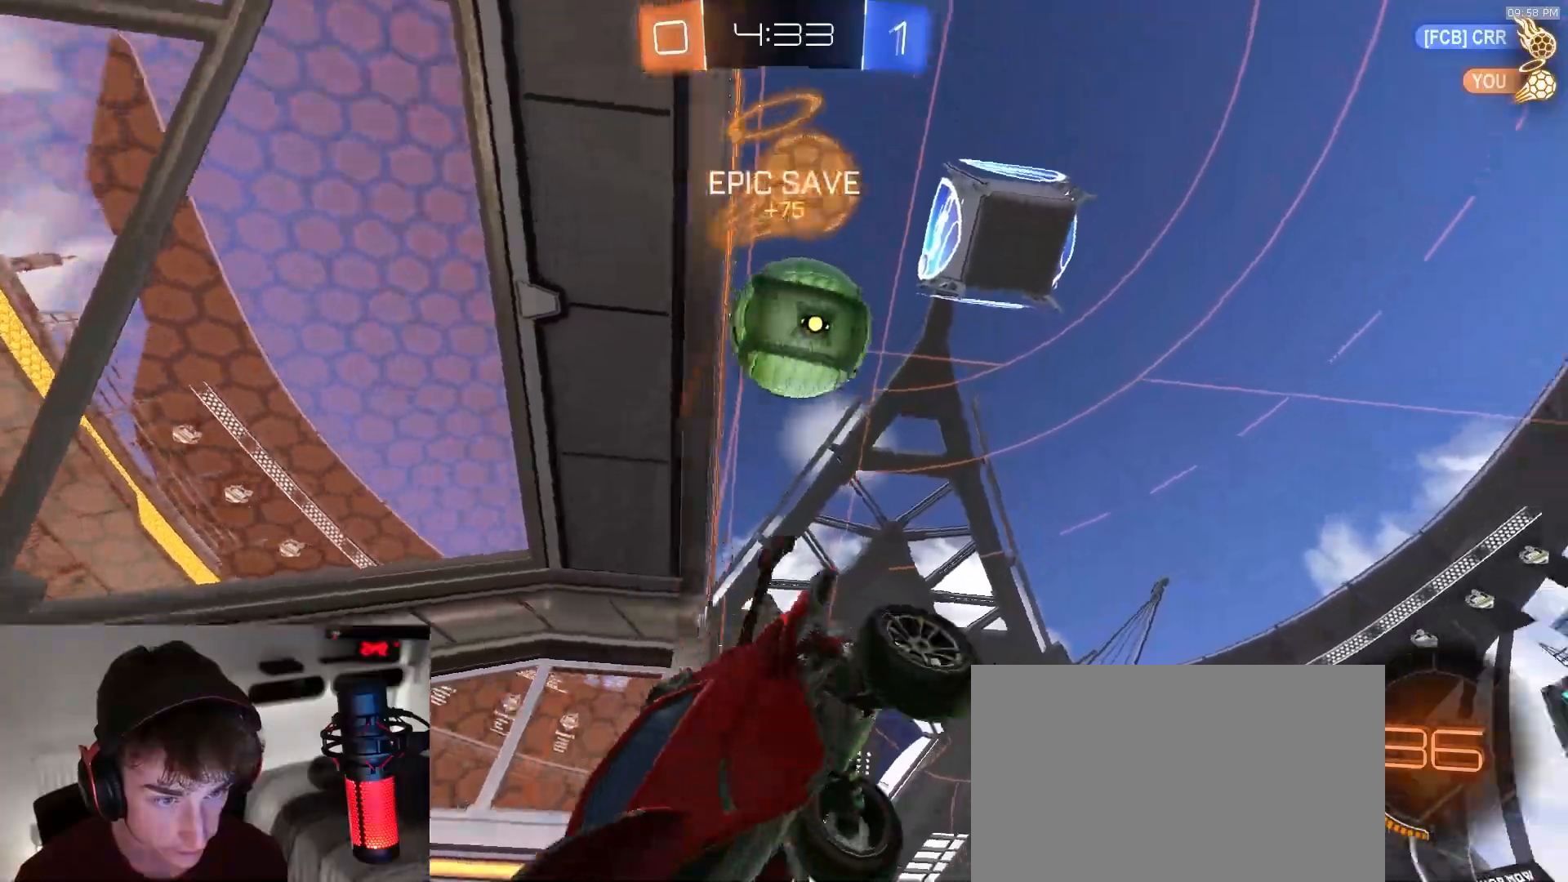
{"dt_ms": 500, "buttons": ["L1"], "left_stick": "right", "right_stick": "center", "events": [[317, "L1", "down"]]}
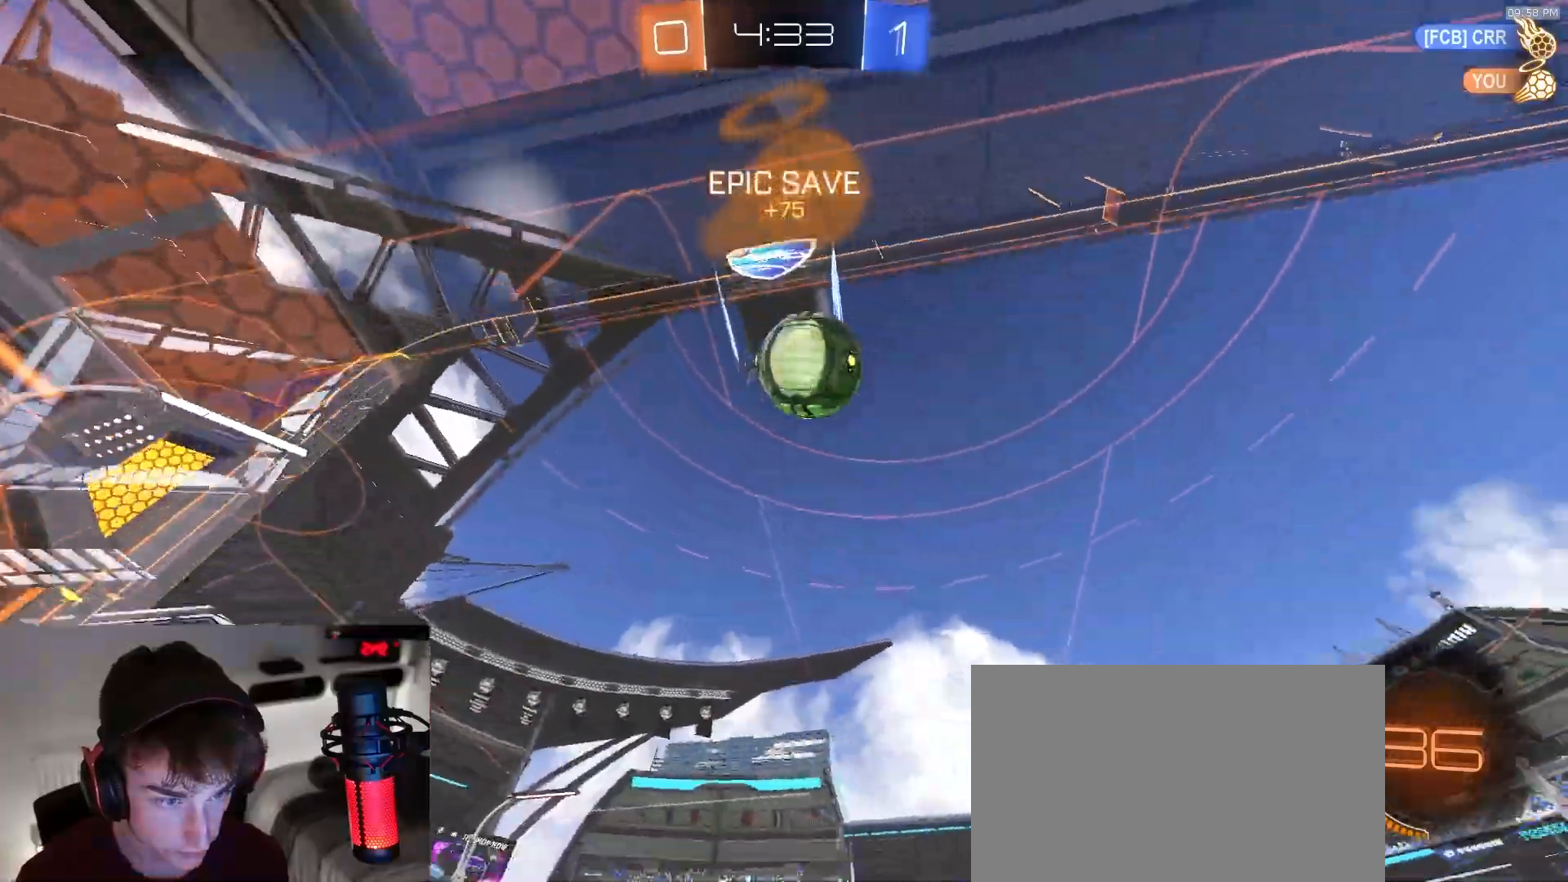
{"dt_ms": 500, "buttons": ["L2"], "left_stick": "down-left", "right_stick": "center", "events": [[33, "right_stick", "up"], [200, "L2", "down"], [250, "L1", "up"], [250, "left_stick", "down-left"], [400, "right_stick", "center"]]}
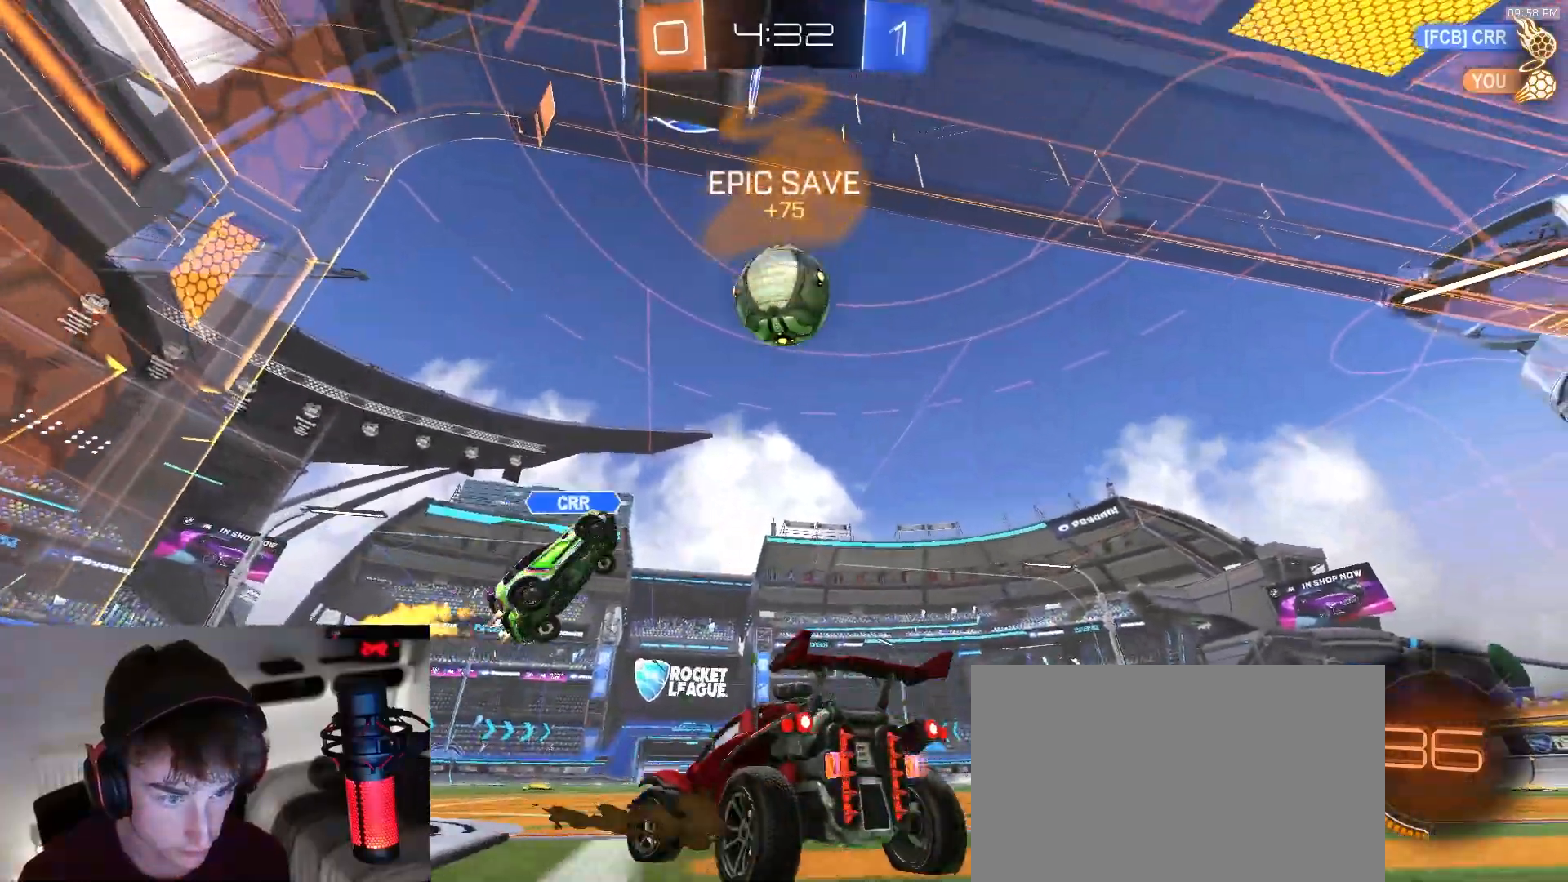
{"dt_ms": 500, "buttons": ["L2"], "left_stick": "down-left", "right_stick": "center", "events": [[150, "left_stick", "right"], [400, "L2", "up"], [467, "left_stick", "down-left"], [500, "L2", "down"]]}
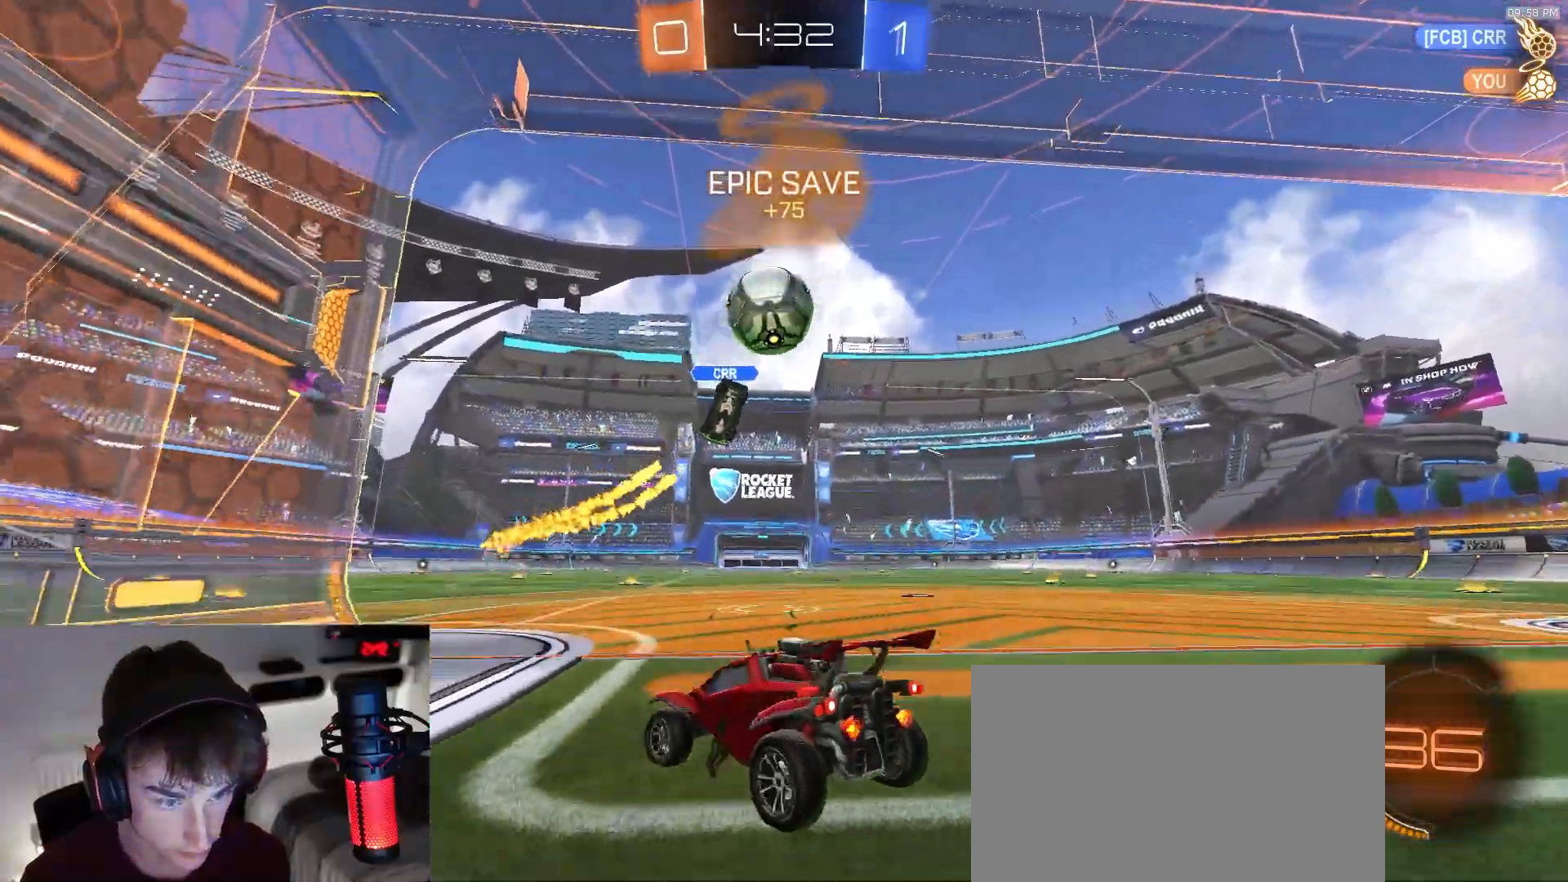
{"dt_ms": 500, "buttons": ["R1"], "left_stick": "down-right", "right_stick": "center", "events": [[17, "L1", "down"], [250, "L1", "up"], [250, "L2", "up"], [283, "left_stick", "center"], [367, "R1", "down"], [400, "left_stick", "down-right"]]}
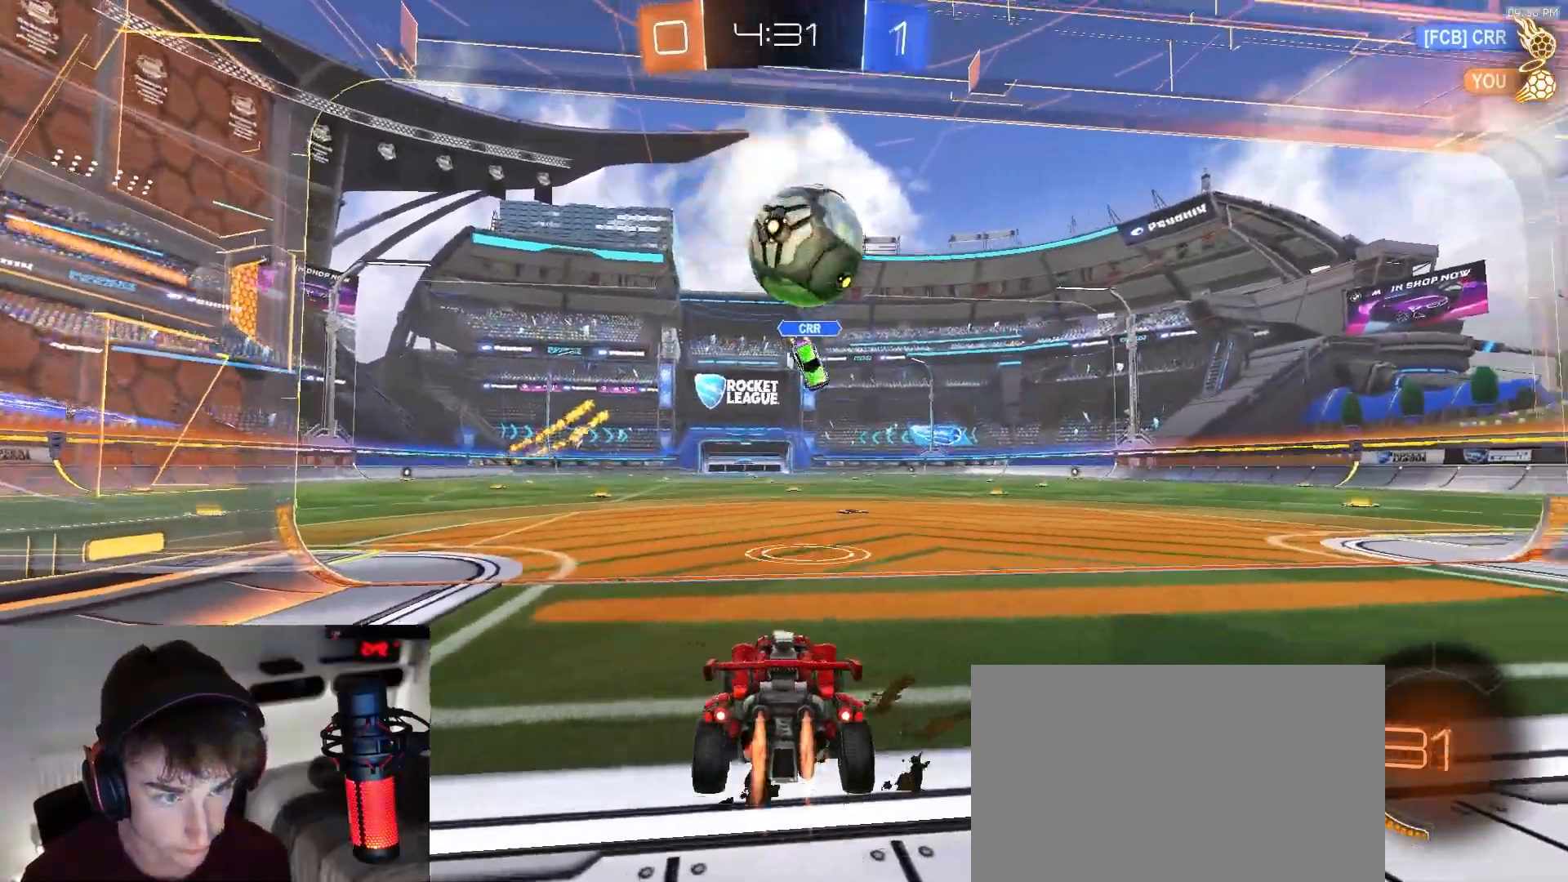
{"dt_ms": 500, "buttons": ["R1"], "left_stick": "left", "right_stick": "center", "events": [[17, "R1", "up"], [83, "left_stick", "left"], [217, "TRIANGLE", "down"], [333, "TRIANGLE", "up"], [383, "R1", "down"]]}
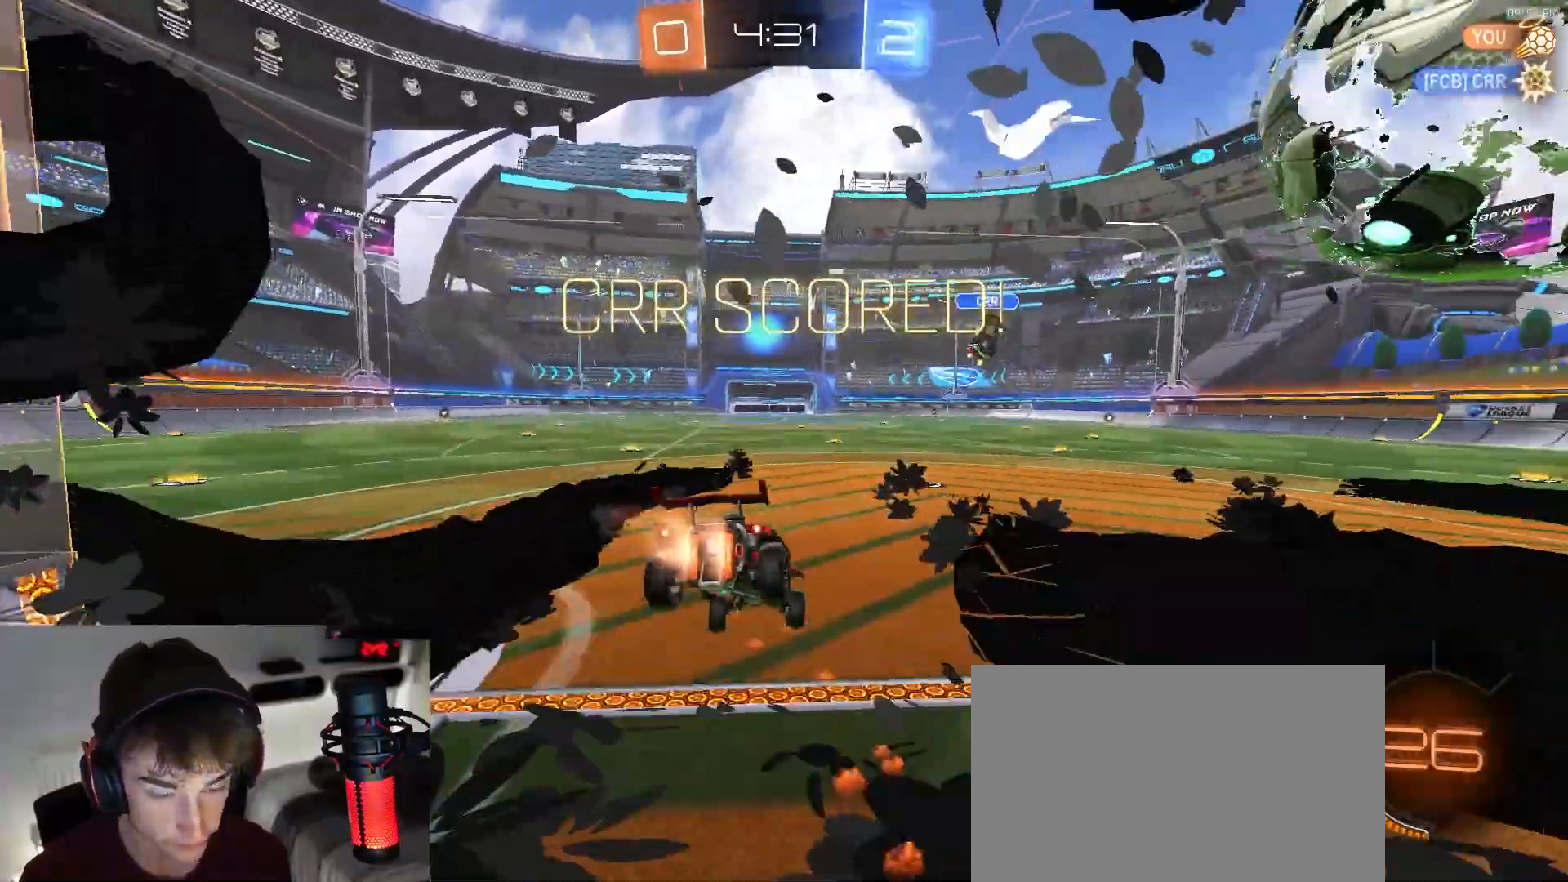
{"dt_ms": 500, "buttons": [], "left_stick": "down-right", "right_stick": "center", "events": [[100, "CROSS", "down"], [183, "CROSS", "up"], [233, "CROSS", "down"], [300, "R1", "up"], [333, "CROSS", "up"], [333, "left_stick", "down"], [467, "left_stick", "down-right"]]}
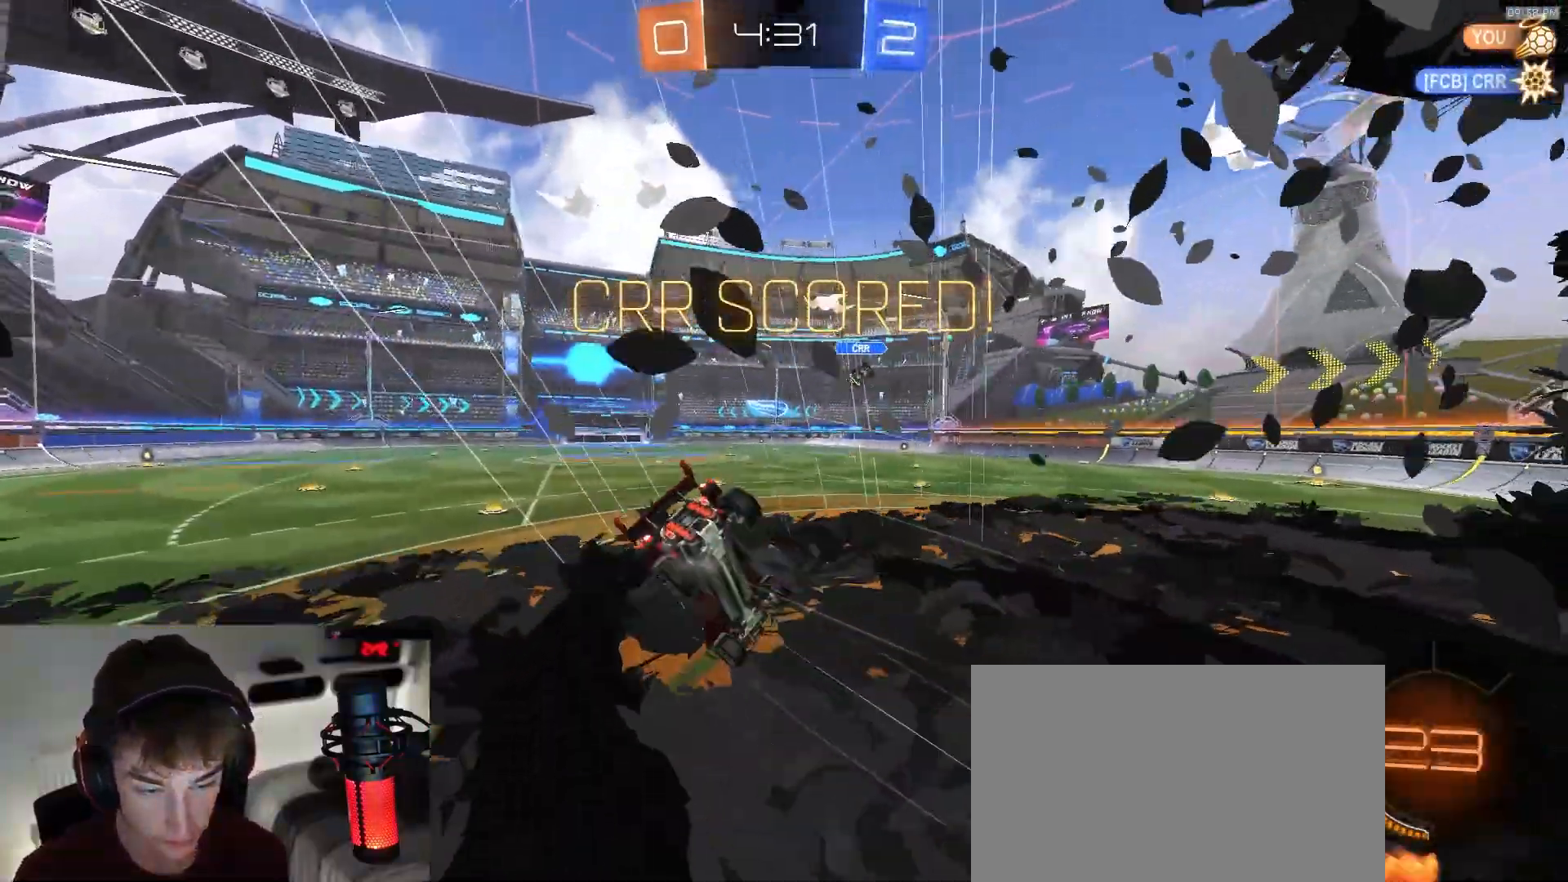
{"dt_ms": 500, "buttons": [], "left_stick": "up-left", "right_stick": "center", "events": [[200, "left_stick", "center"], [483, "left_stick", "up-left"]]}
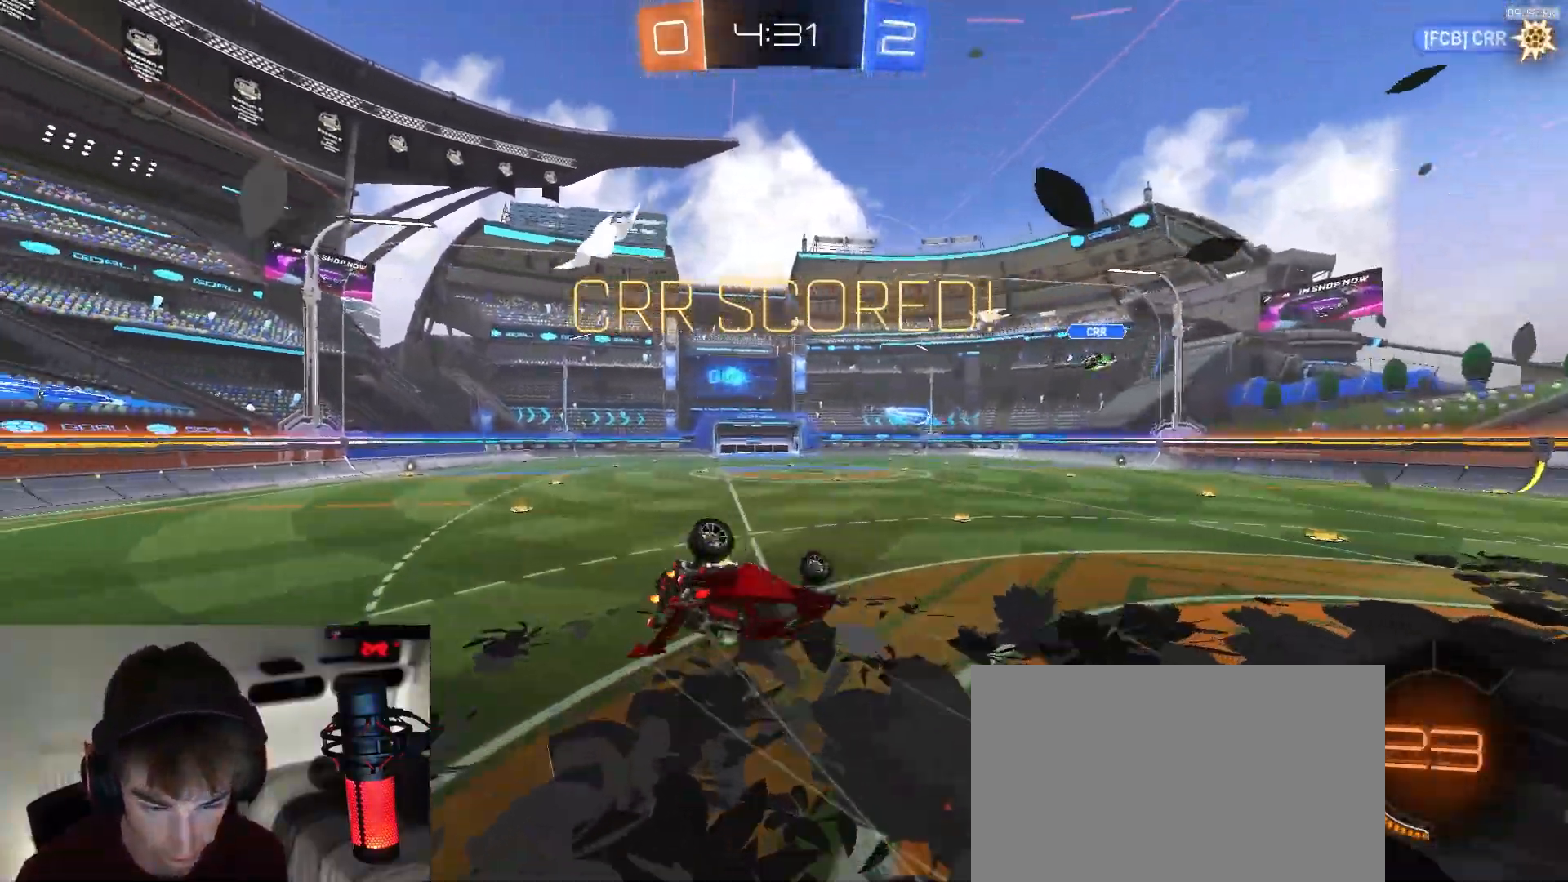
{"dt_ms": 1000, "buttons": [], "left_stick": "center", "right_stick": "center", "events": [[117, "left_stick", "left"], [267, "SQUARE", "down"], [367, "SQUARE", "up"], [517, "left_stick", "center"], [650, "left_stick", "down-left"], [933, "left_stick", "center"]]}
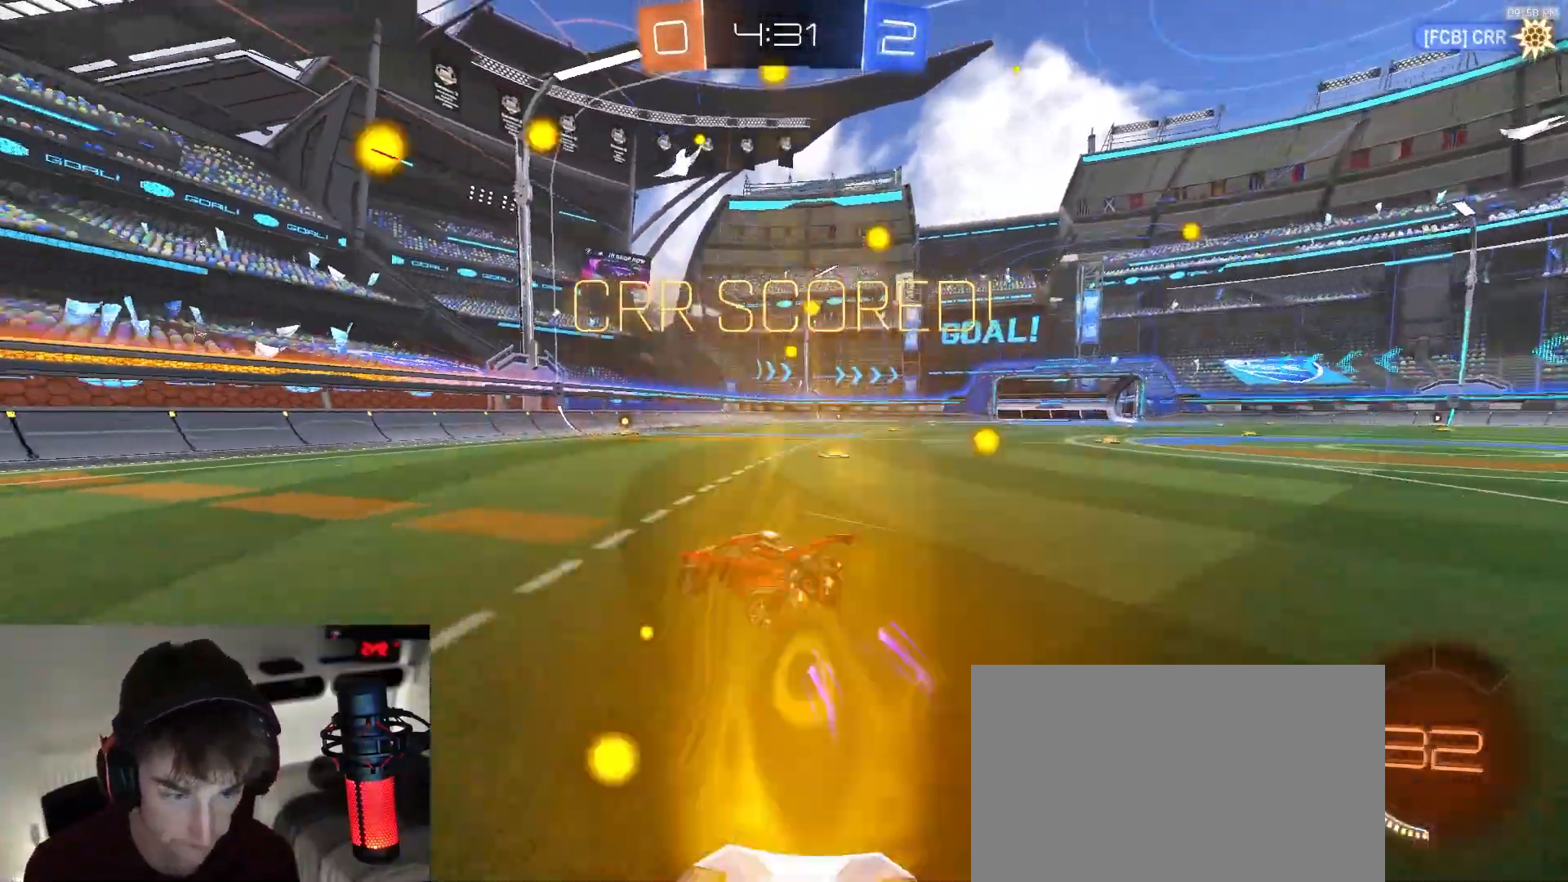
{"dt_ms": 1000, "buttons": ["R1"], "left_stick": "left", "right_stick": "center", "events": [[50, "left_stick", "right"], [183, "left_stick", "down-right"], [417, "R1", "down"], [500, "CROSS", "down"], [533, "left_stick", "up-right"], [583, "CROSS", "up"], [717, "left_stick", "center"], [983, "left_stick", "left"]]}
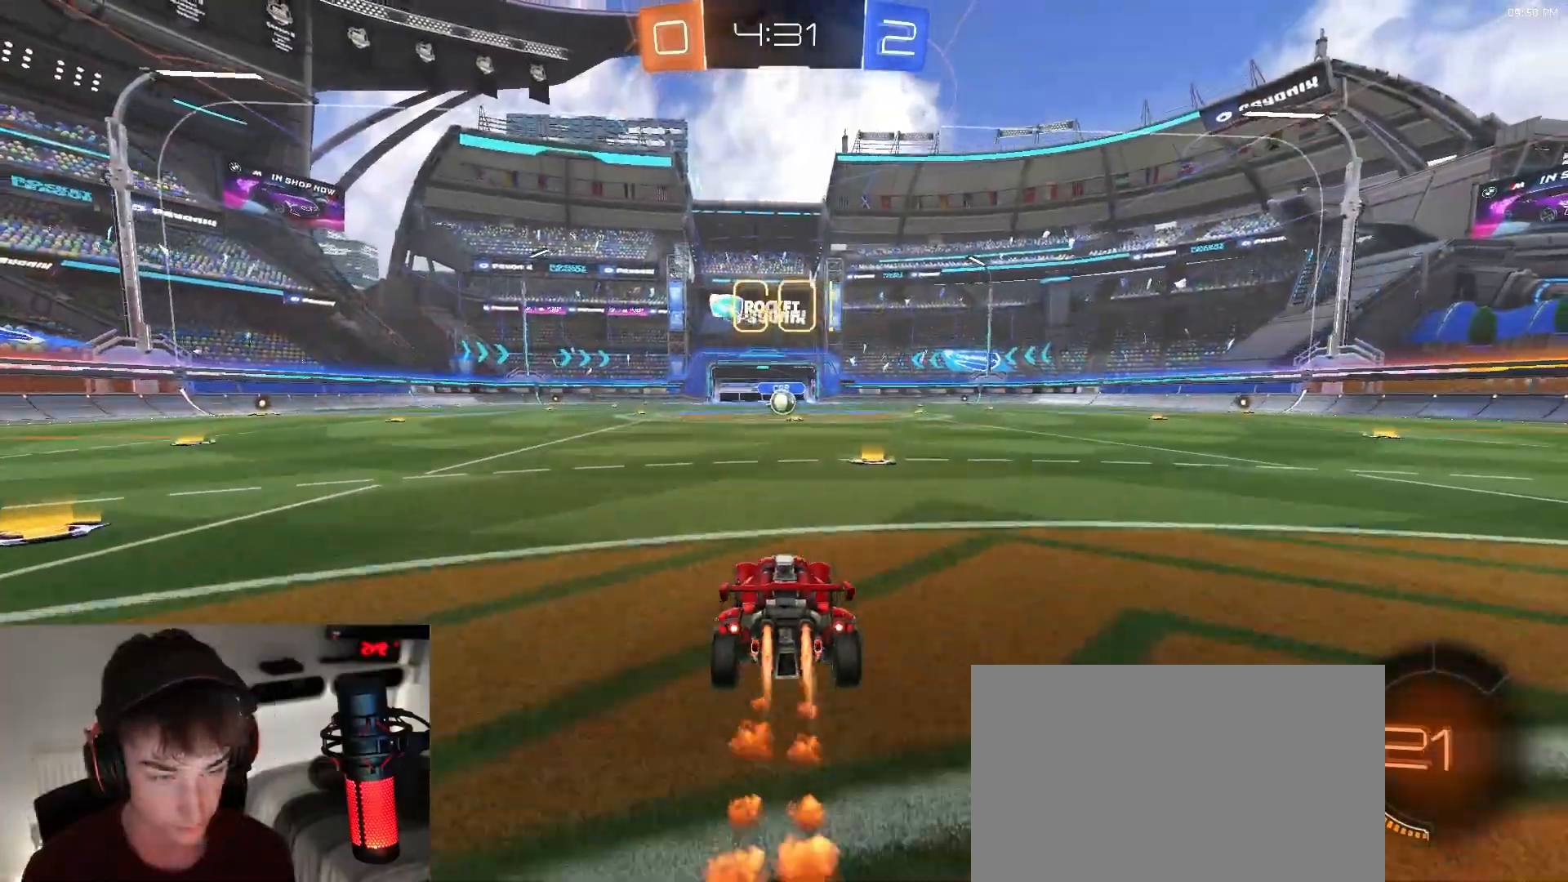
{"dt_ms": 500, "buttons": ["L1", "R1"], "left_stick": "down-right", "right_stick": "center", "events": [[33, "CROSS", "down"], [100, "L1", "down"], [117, "CROSS", "up"], [117, "left_stick", "up"], [183, "CROSS", "down"], [250, "left_stick", "down-right"], [317, "CROSS", "up"]]}
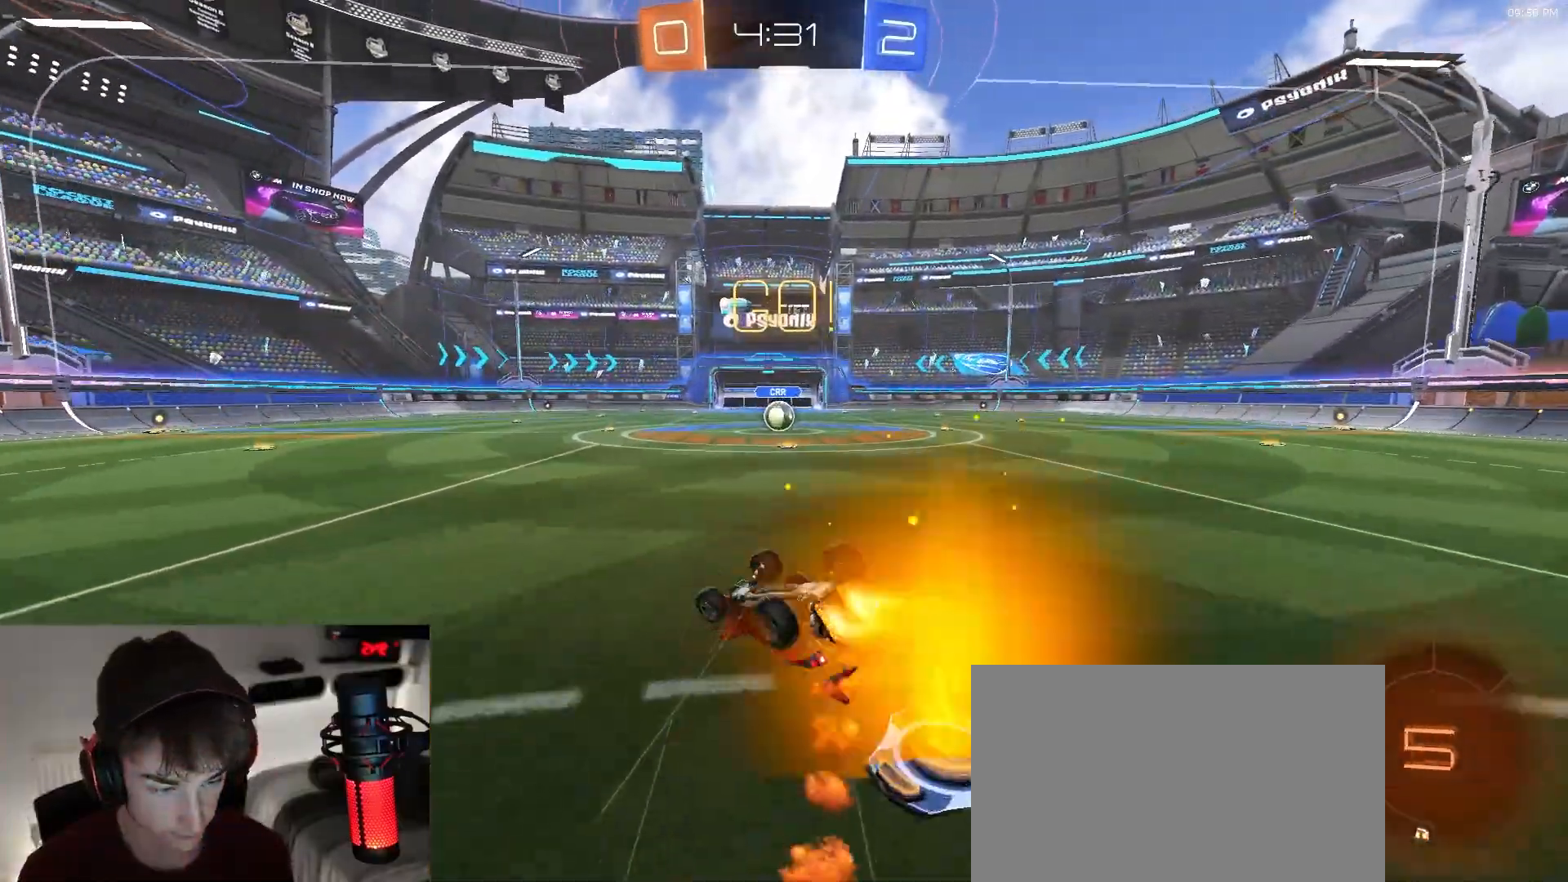
{"dt_ms": 500, "buttons": ["R1"], "left_stick": "center", "right_stick": "center", "events": [[317, "TRIANGLE", "down"], [417, "TRIANGLE", "up"], [433, "L1", "up"], [500, "left_stick", "center"]]}
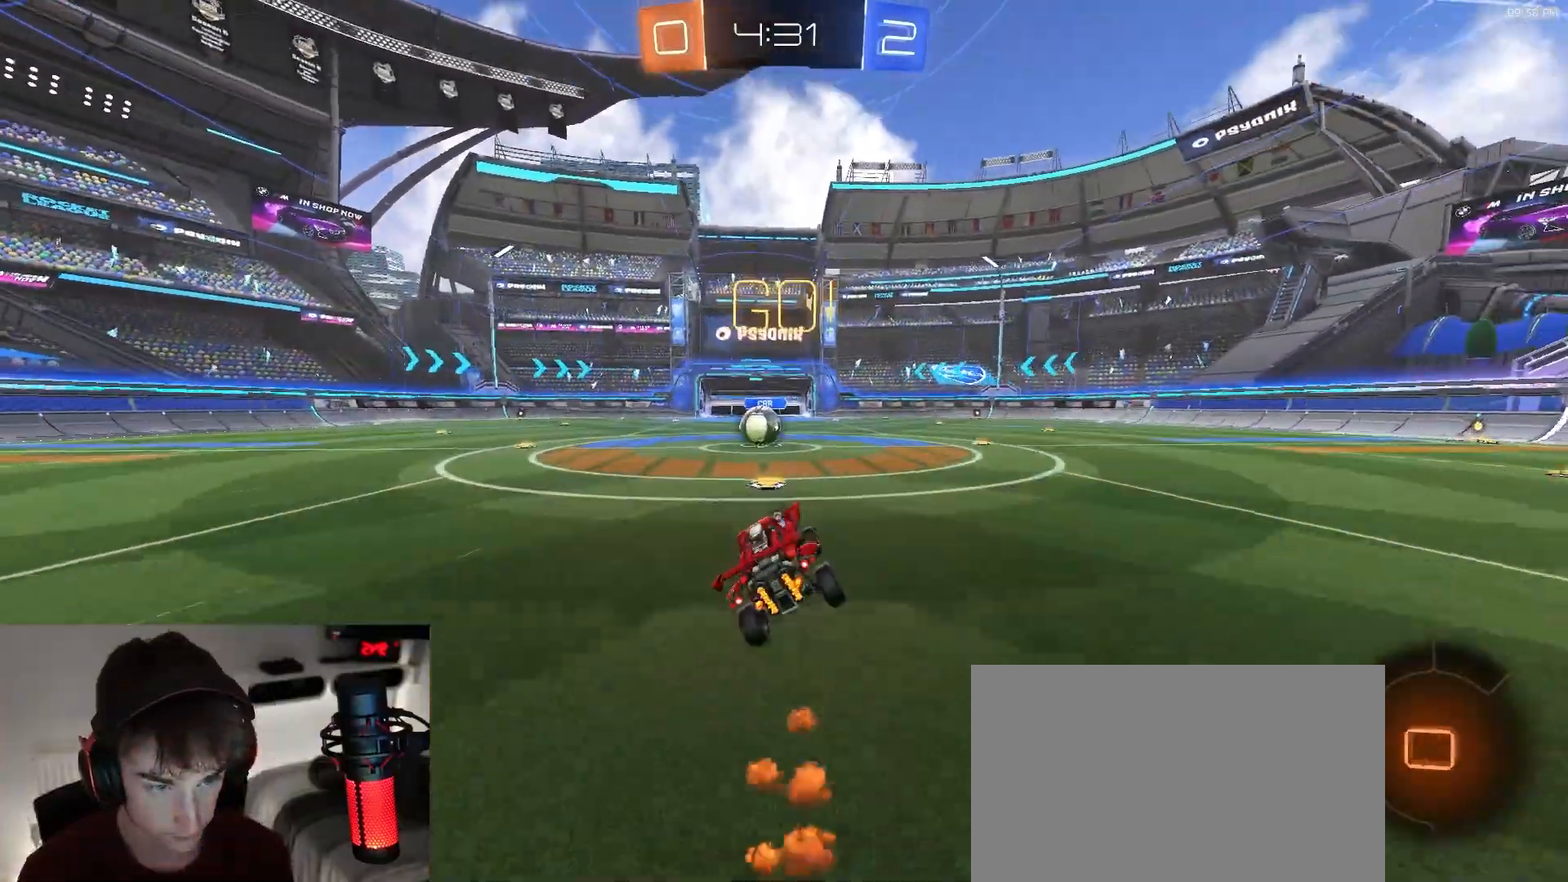
{"dt_ms": 500, "buttons": [], "left_stick": "down", "right_stick": "center", "events": [[33, "R1", "up"], [450, "left_stick", "down"]]}